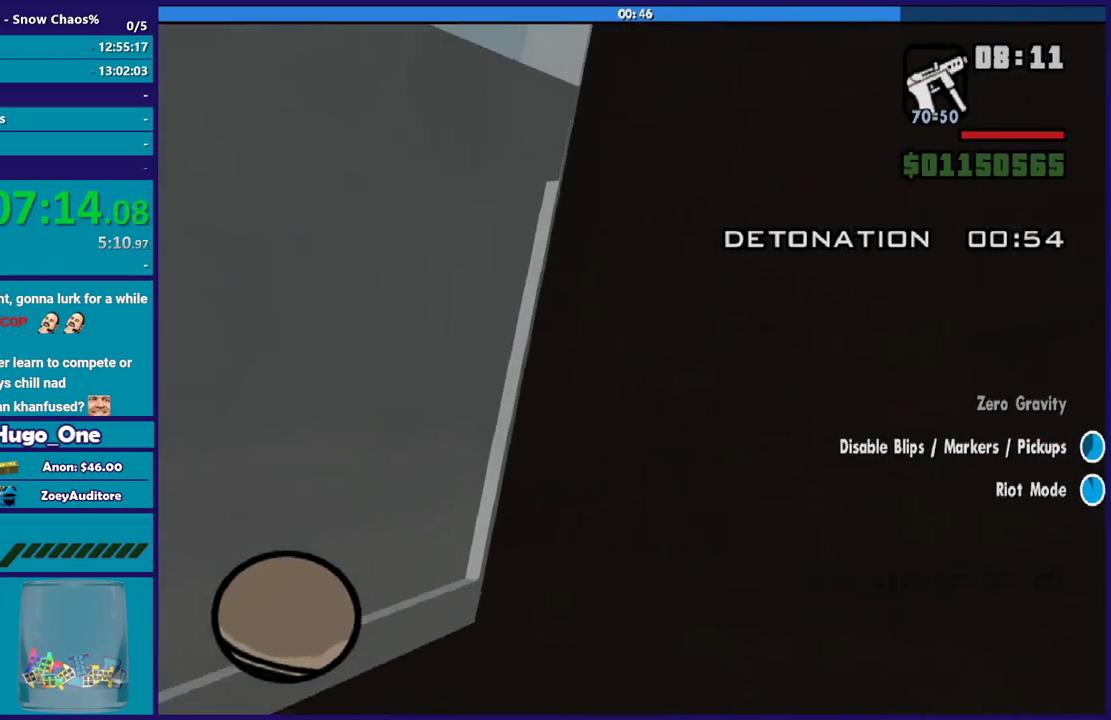
Gameplay with a controller (Xbox layout); each line is a JSON object with the inputs held at the frame after it. "events" lists button and stick changes between this image and that frame as [ms after this image, input, new state], when the widget could be followed in between.
{"buttons": ["R2"], "left_stick": "left", "right_stick": "down-left", "events": []}
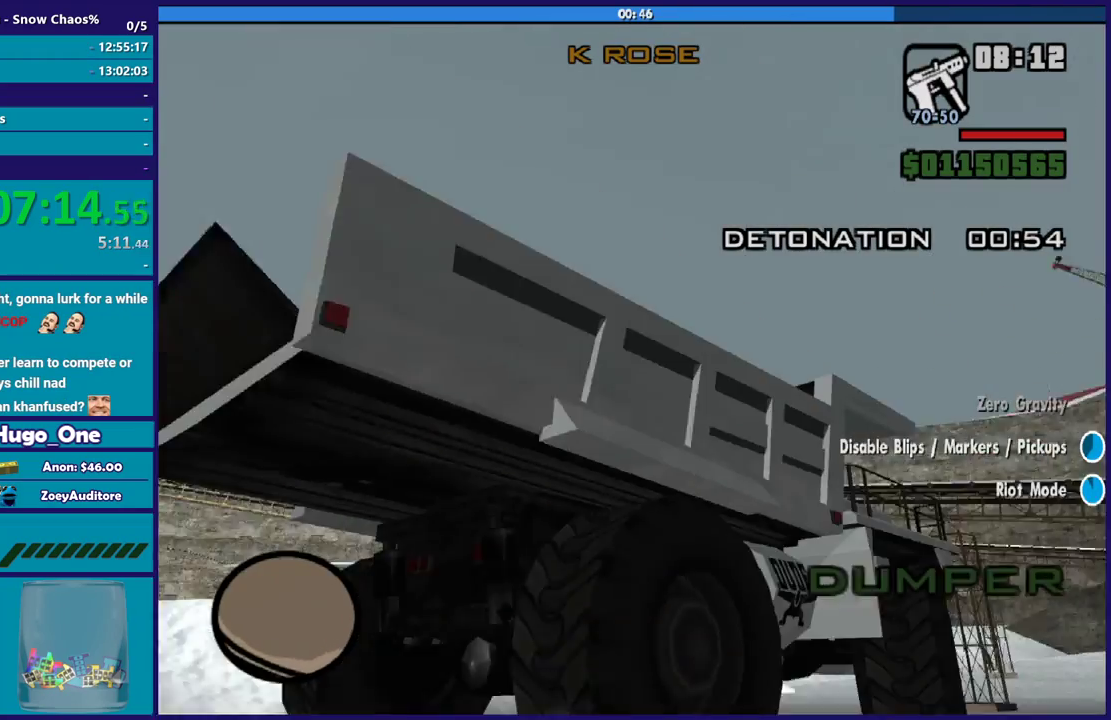
{"buttons": ["R2"], "left_stick": "left", "right_stick": "center", "events": [[400, "right_stick", "center"]]}
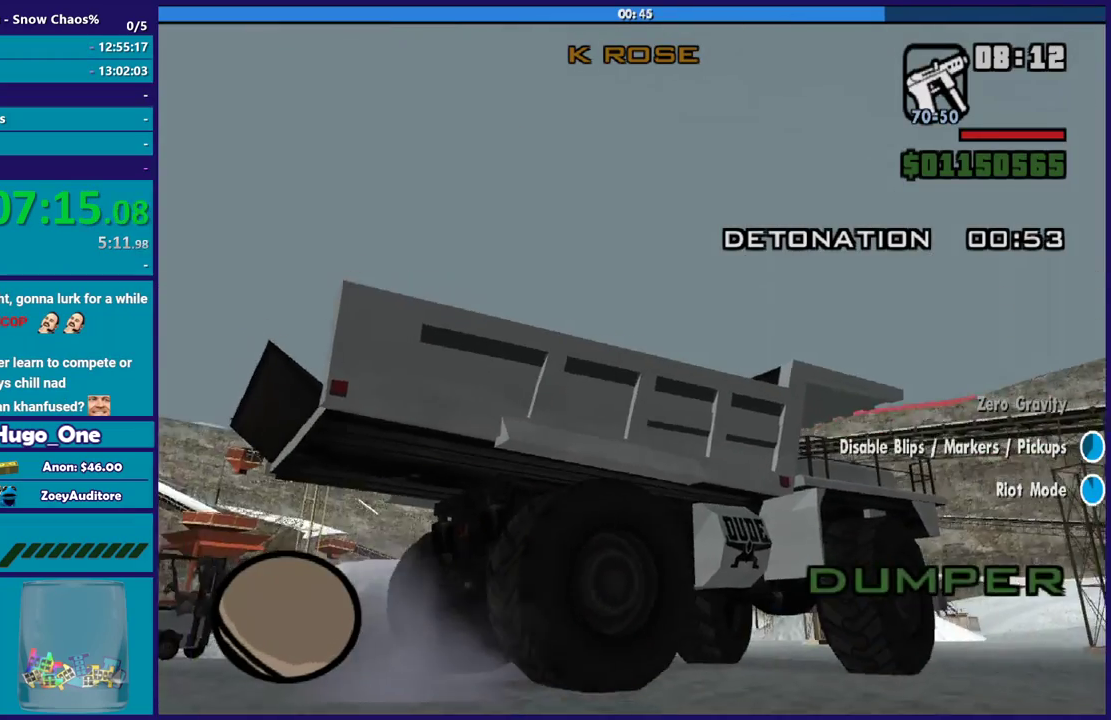
{"buttons": ["R2"], "left_stick": "left", "right_stick": "center", "events": [[201, "R2", "up"], [401, "R2", "down"]]}
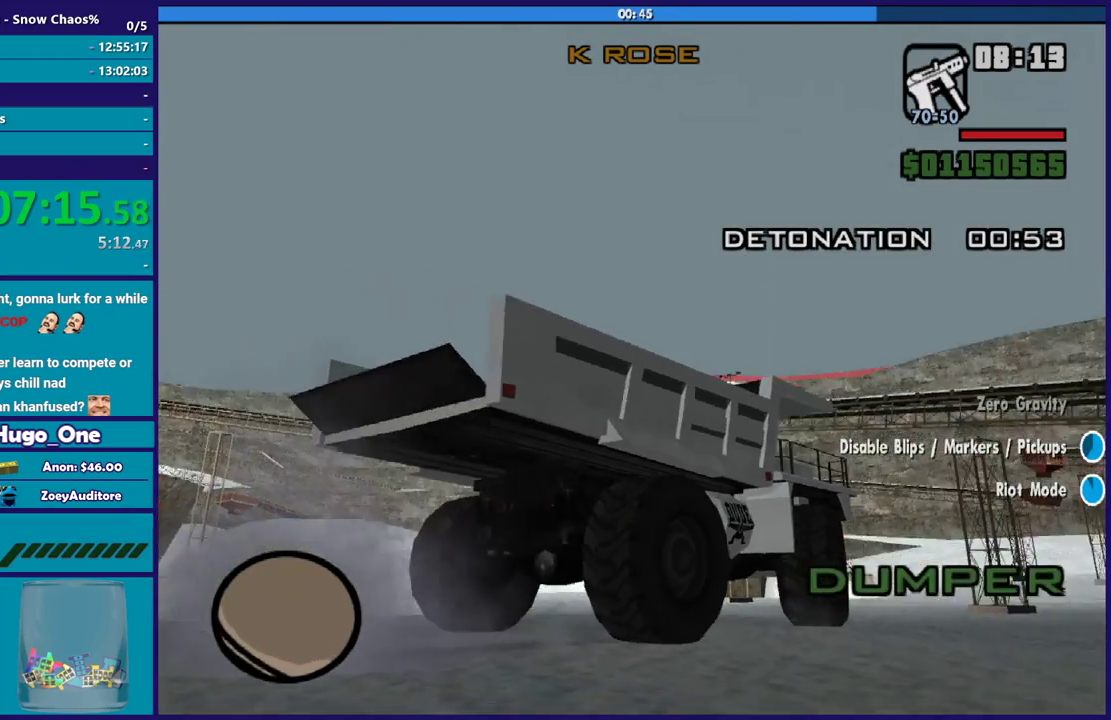
{"buttons": ["R2"], "left_stick": "left", "right_stick": "center", "events": [[267, "R2", "up"], [467, "R2", "down"]]}
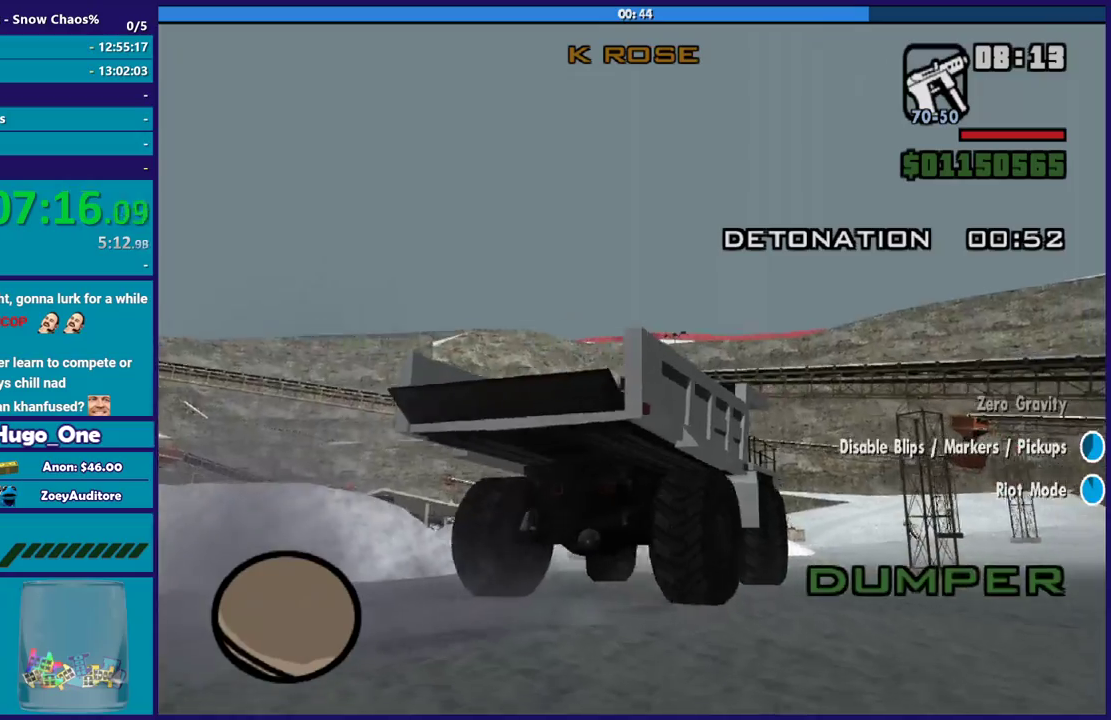
{"buttons": [], "left_stick": "left", "right_stick": "down-left", "events": [[167, "R2", "up"], [367, "right_stick", "down-left"]]}
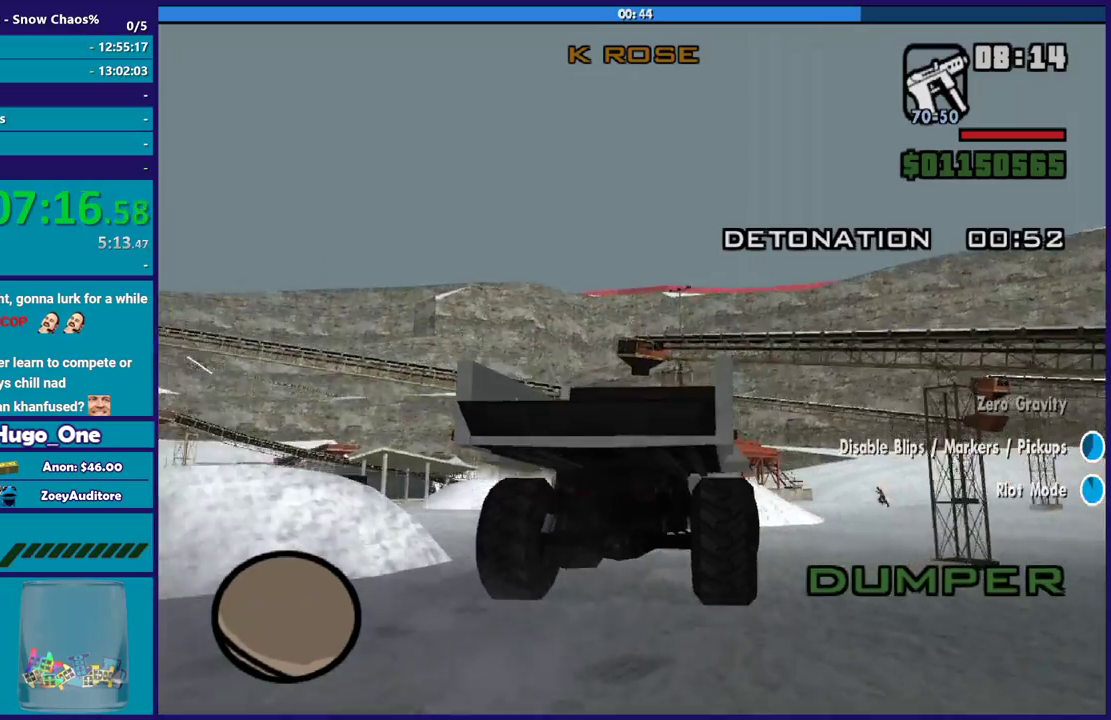
{"buttons": ["R2"], "left_stick": "left", "right_stick": "down", "events": [[300, "R2", "down"], [434, "right_stick", "down"]]}
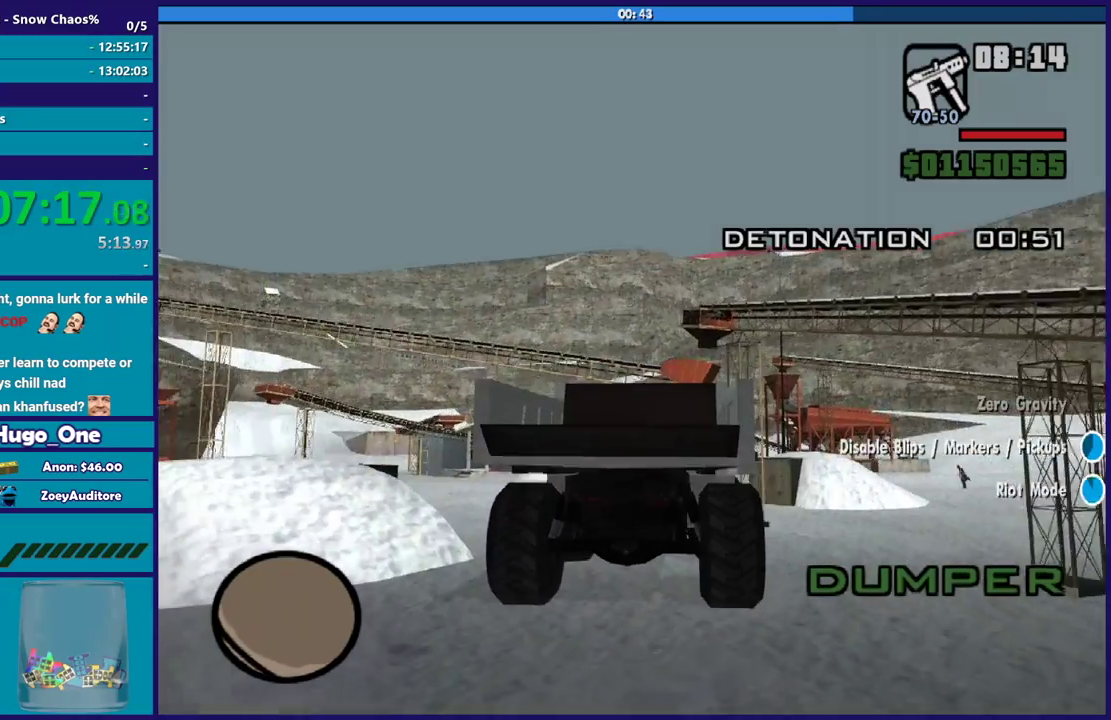
{"buttons": ["R2"], "left_stick": "center", "right_stick": "down-left", "events": [[34, "R2", "up"], [301, "R2", "down"], [401, "right_stick", "center"], [467, "right_stick", "down-left"], [501, "left_stick", "center"]]}
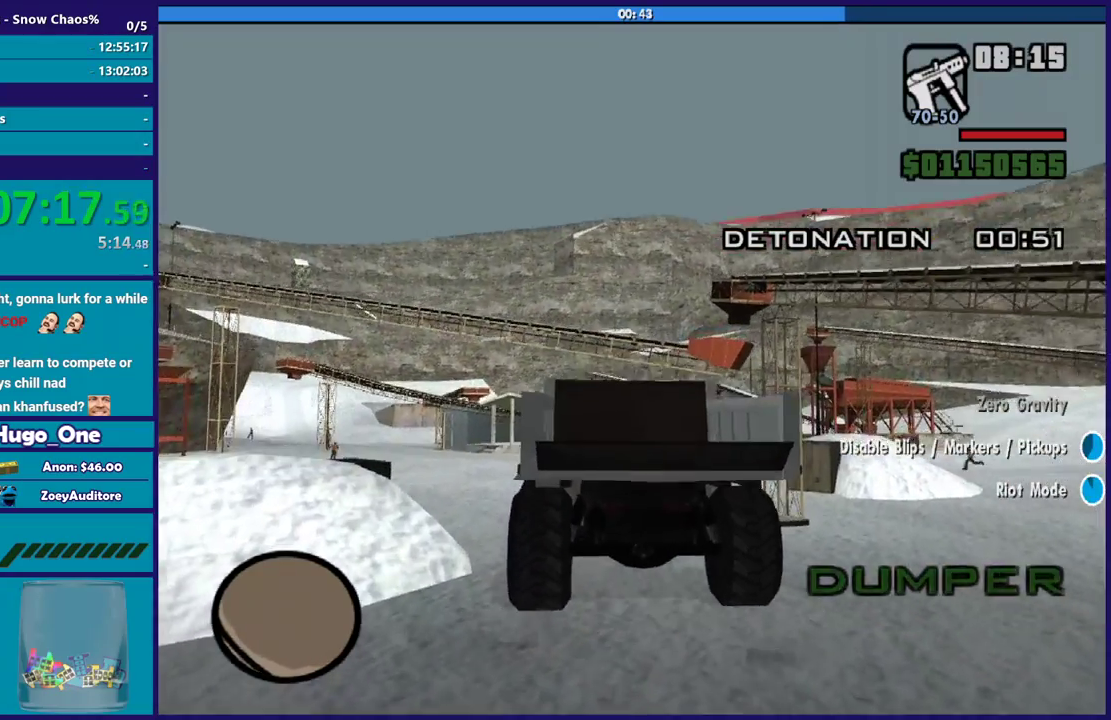
{"buttons": ["R2"], "left_stick": "up-left", "right_stick": "center", "events": [[100, "left_stick", "left"], [233, "right_stick", "center"], [367, "left_stick", "center"], [500, "left_stick", "up-left"]]}